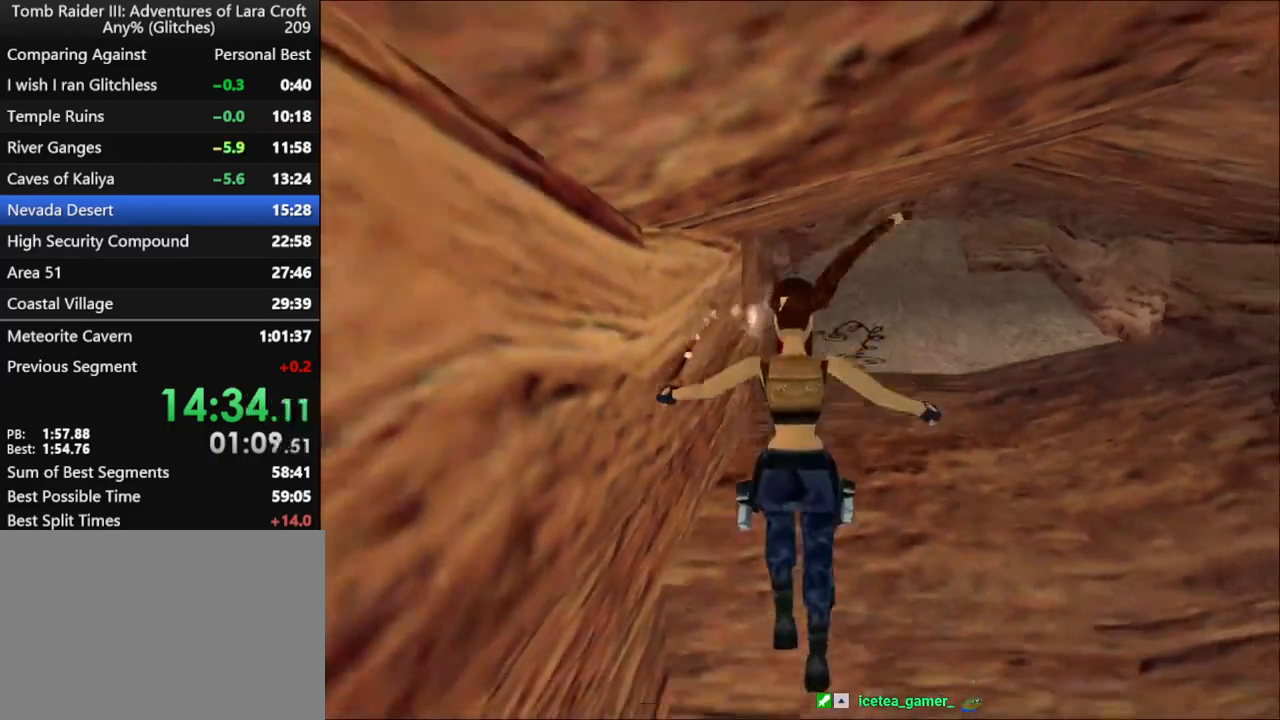
Gameplay with keyboard; each line is a JSON object with the keys held at the frame after it. "events" lists presses ("down") and releases ("up") of "1", "2", "3", "4", "5", "6", "action", "dash", "down", "duck", "f5", "f6", "flare", "guns", "inv", "jump", "left", "lmed", "look", "right", "roll", "smed", "stplft", "stprt", "up" and "walk" between this image and that frame as [ms after this image, input, new state], when the widget could be followed in between. No other keys are recorded. Mouse input is not recorded. Key names are as the overlay labels them; some are game actions (e.g. jump) rather than physical keys.
{"keys": ["jump", "up"], "events": [[267, "jump", "down"], [333, "up", "down"]]}
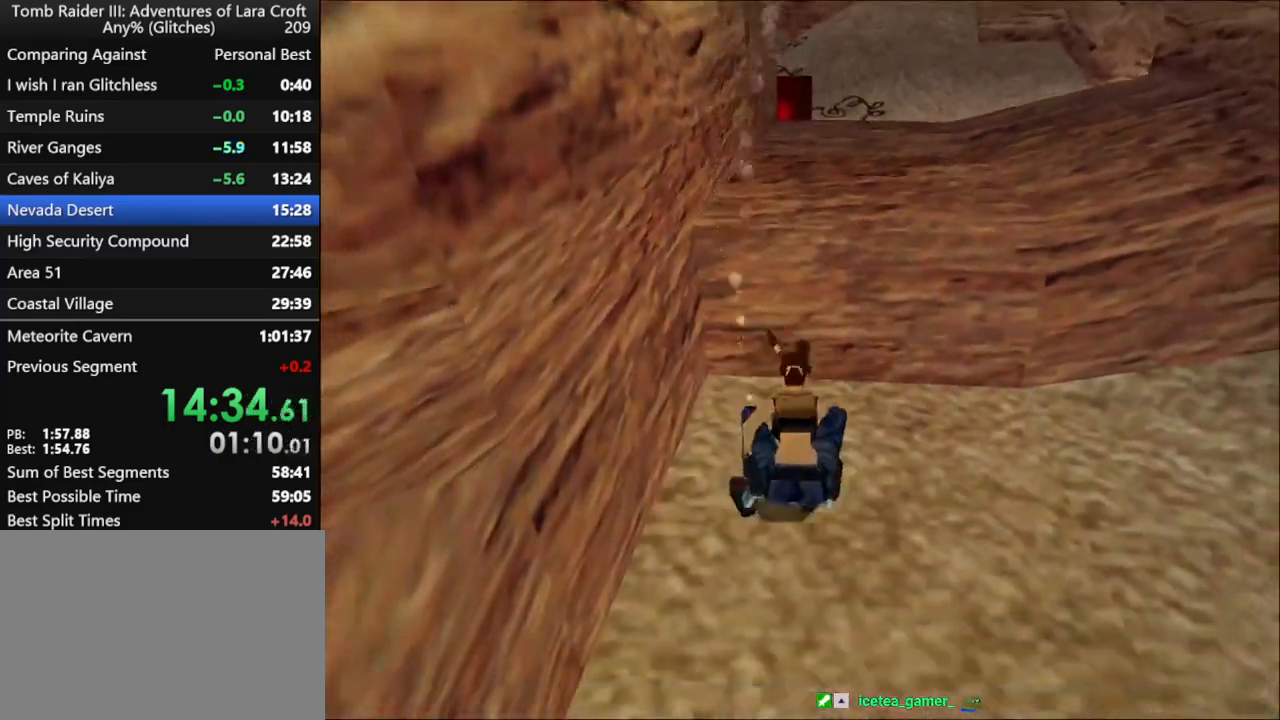
{"keys": [], "events": [[267, "jump", "up"], [267, "up", "up"]]}
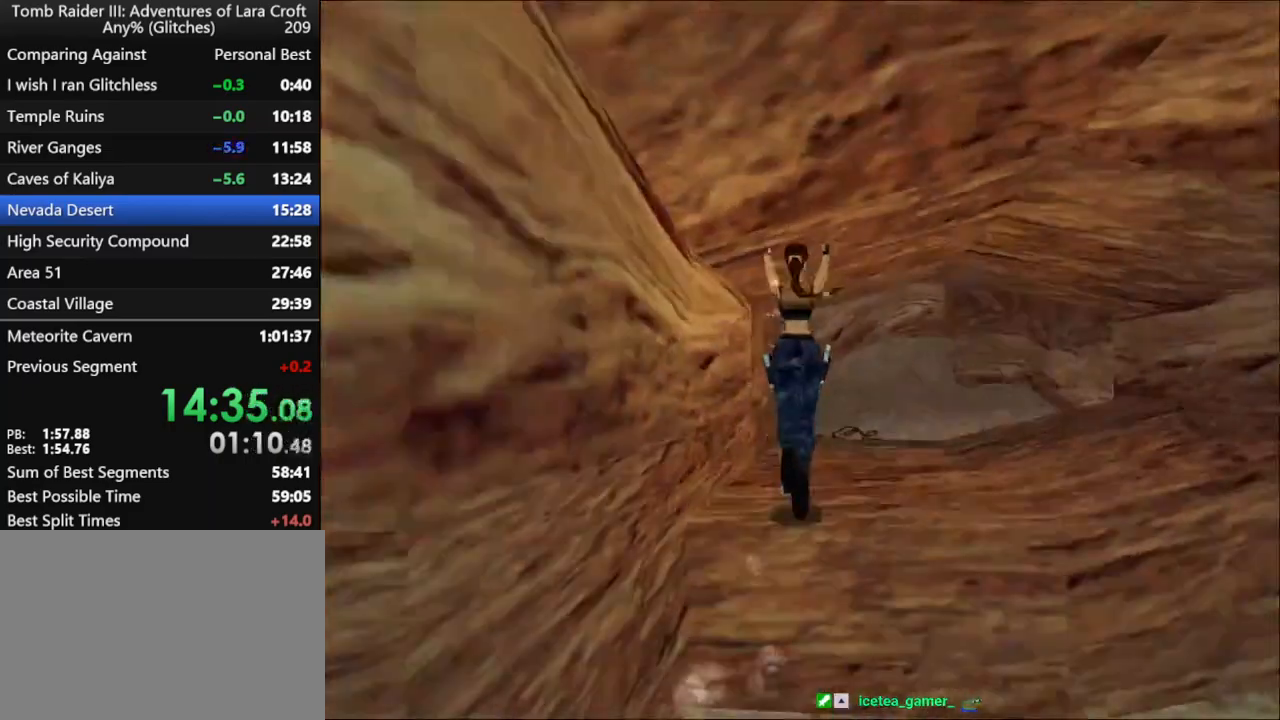
{"keys": ["duck"], "events": [[100, "duck", "down"]]}
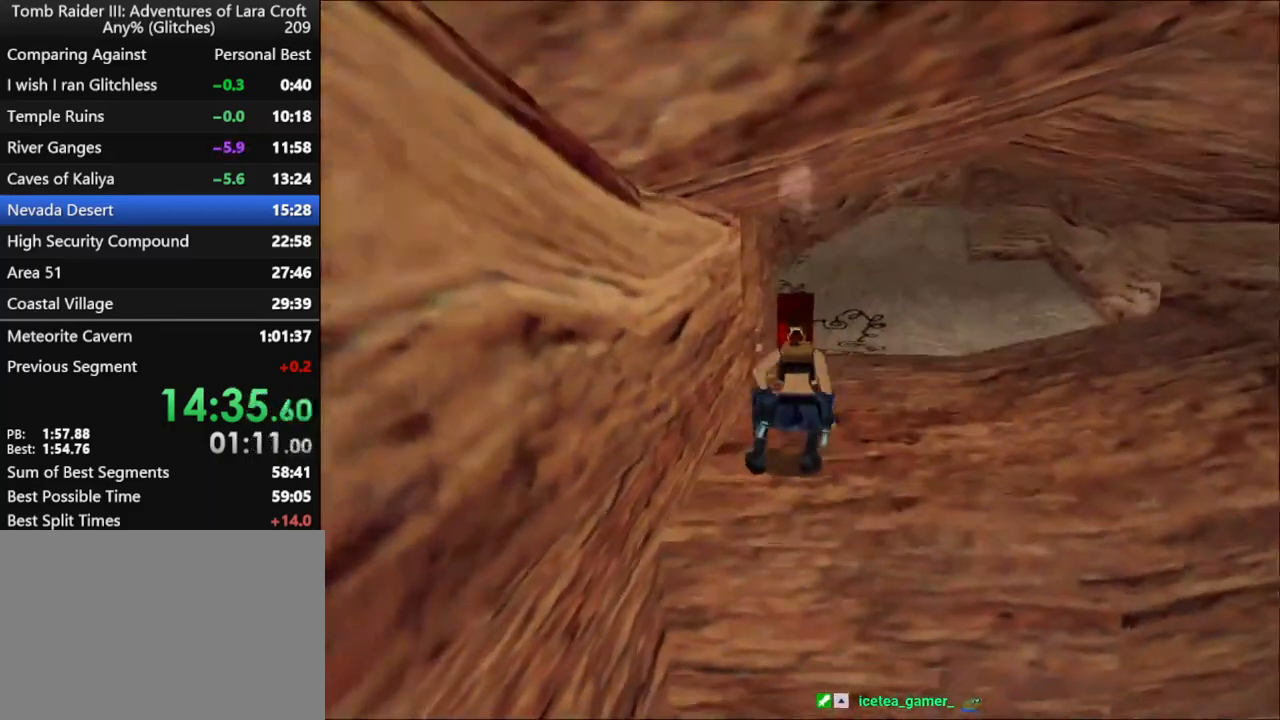
{"keys": ["duck", "up"], "events": [[467, "up", "down"]]}
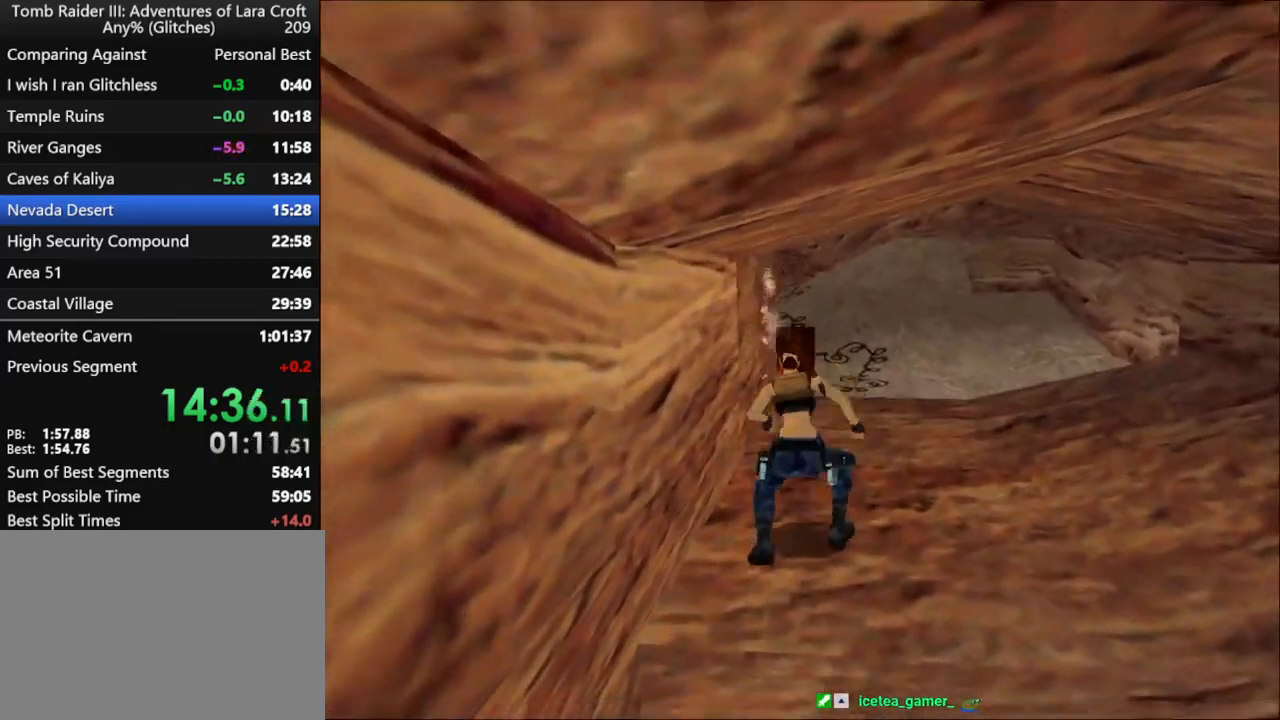
{"keys": ["duck", "right"], "events": [[233, "right", "down"], [233, "up", "up"]]}
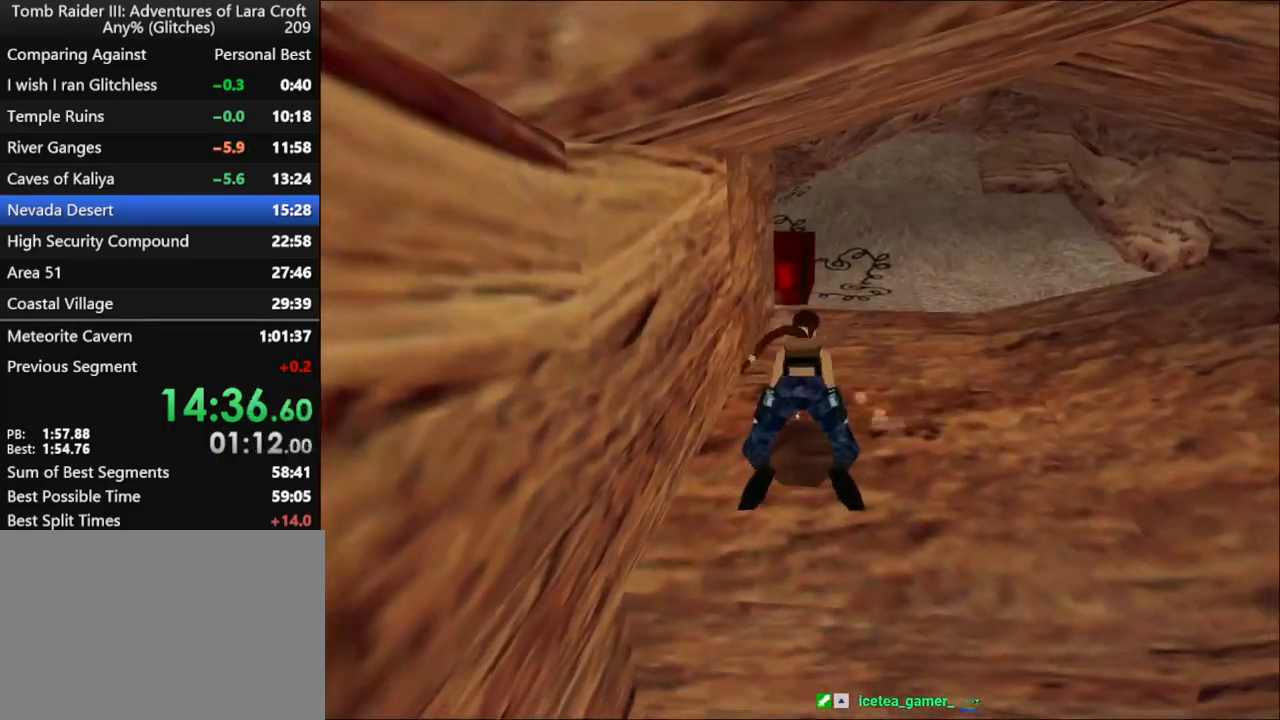
{"keys": ["duck", "right"], "events": []}
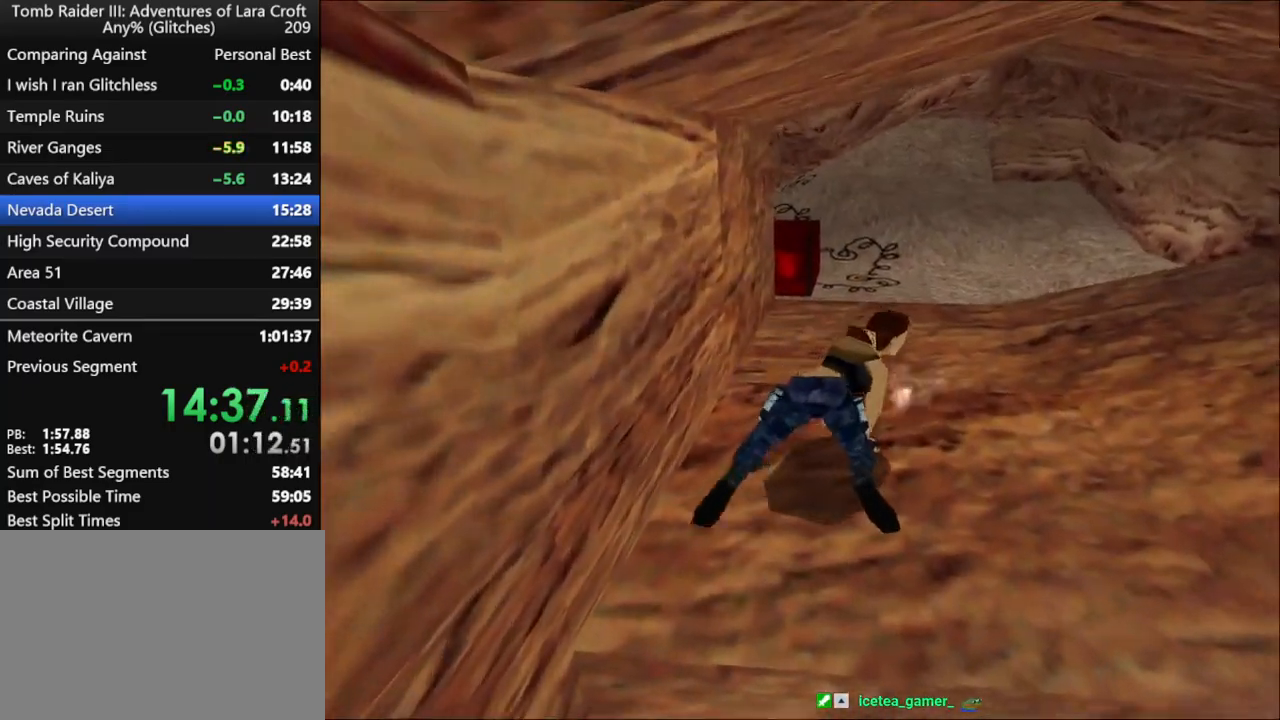
{"keys": [], "events": [[67, "right", "up"], [133, "duck", "up"]]}
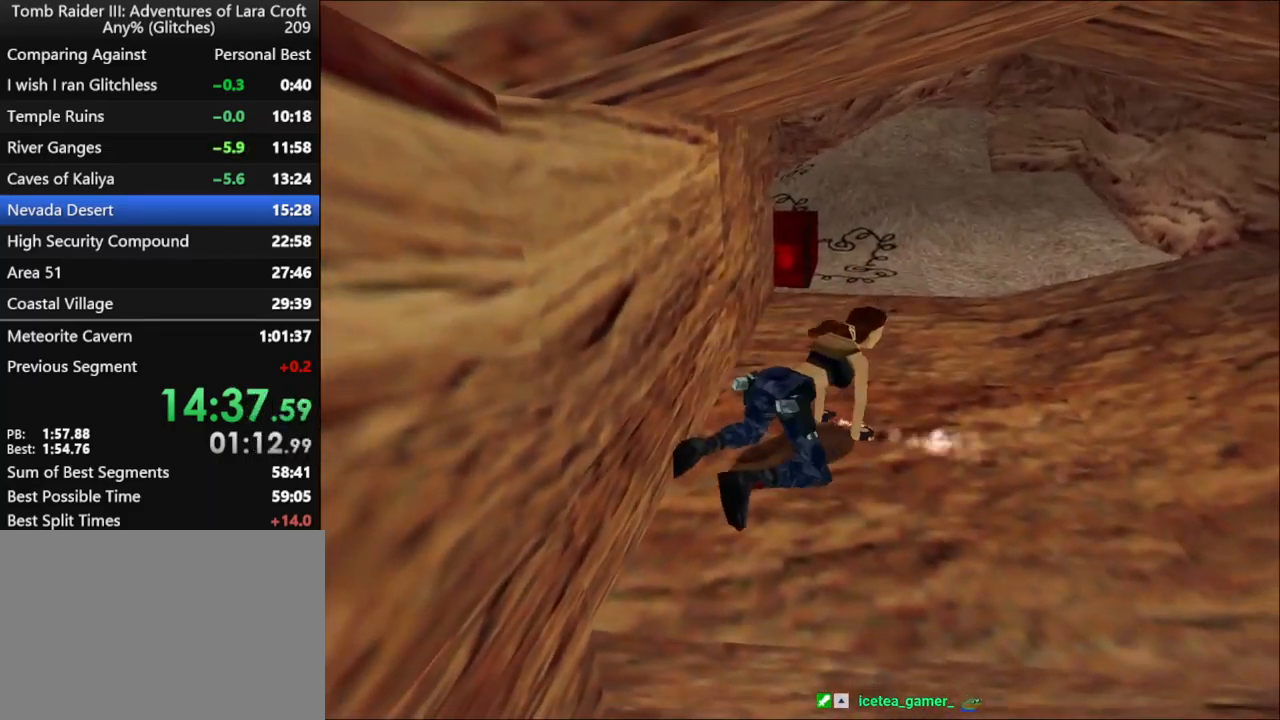
{"keys": ["up"], "events": [[400, "up", "down"]]}
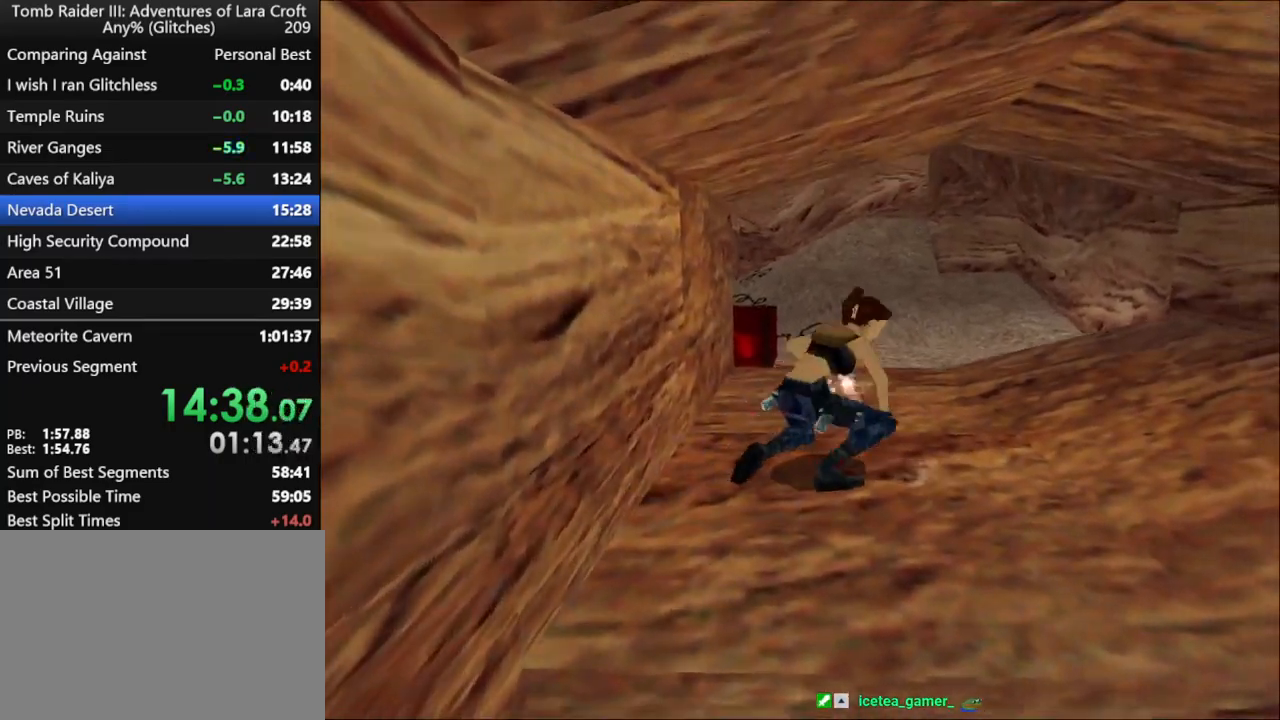
{"keys": [], "events": [[467, "up", "up"]]}
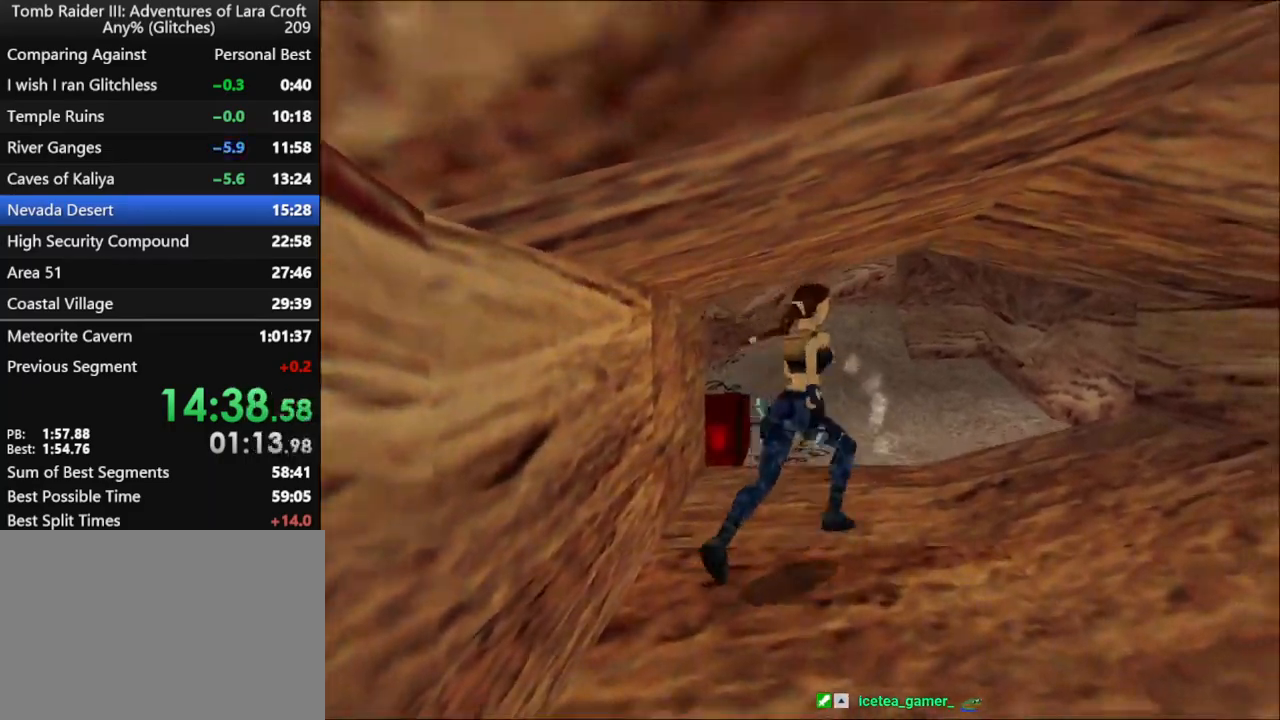
{"keys": [], "events": []}
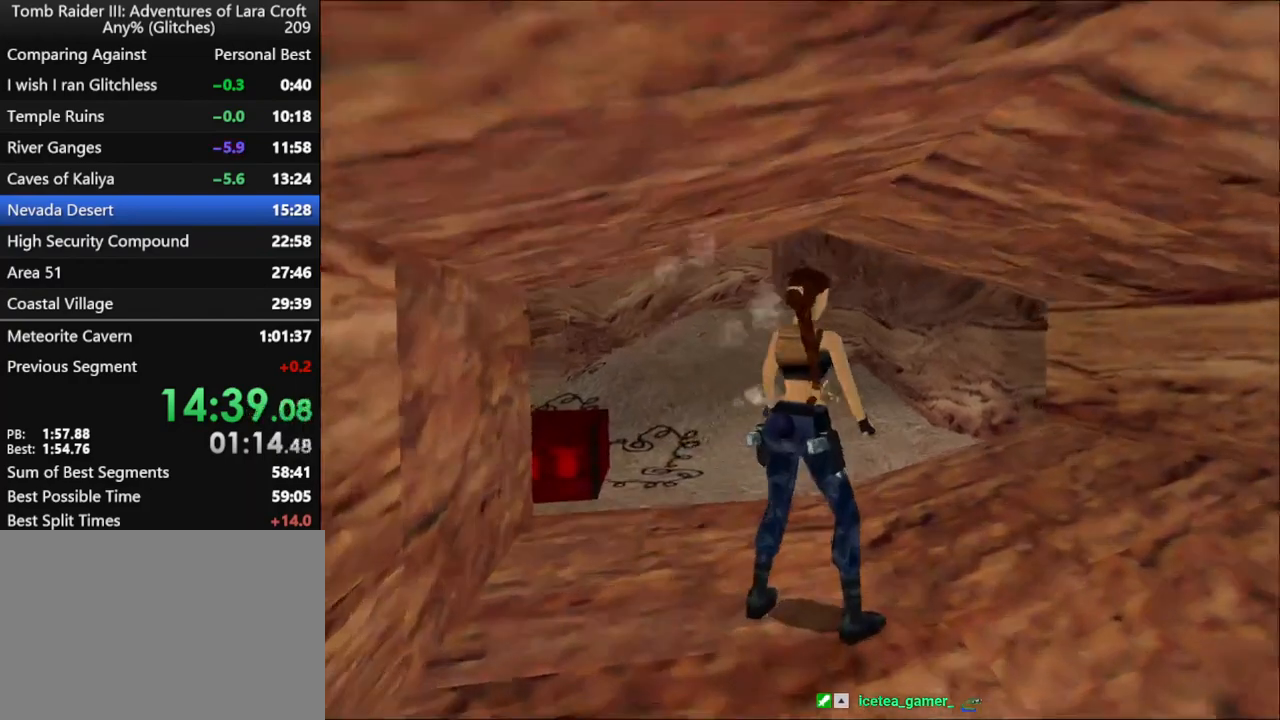
{"keys": ["jump", "up"], "events": [[167, "up", "down"], [500, "jump", "down"]]}
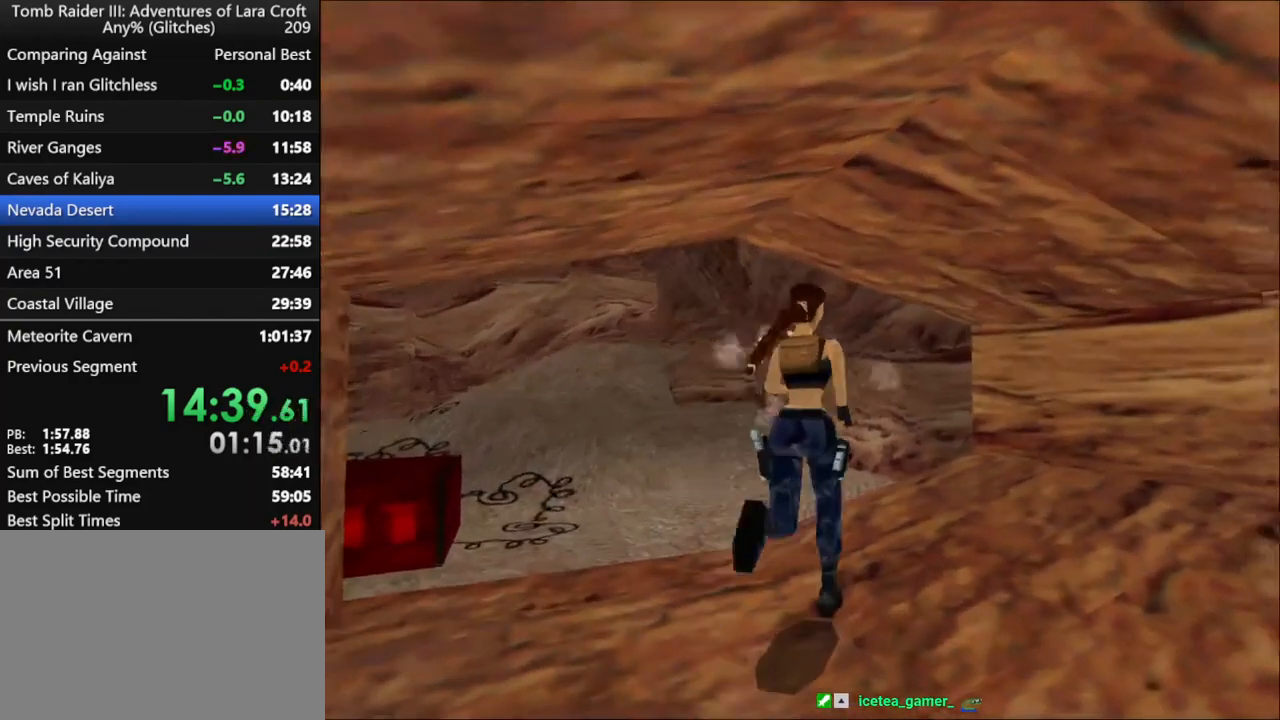
{"keys": ["jump", "up"], "events": []}
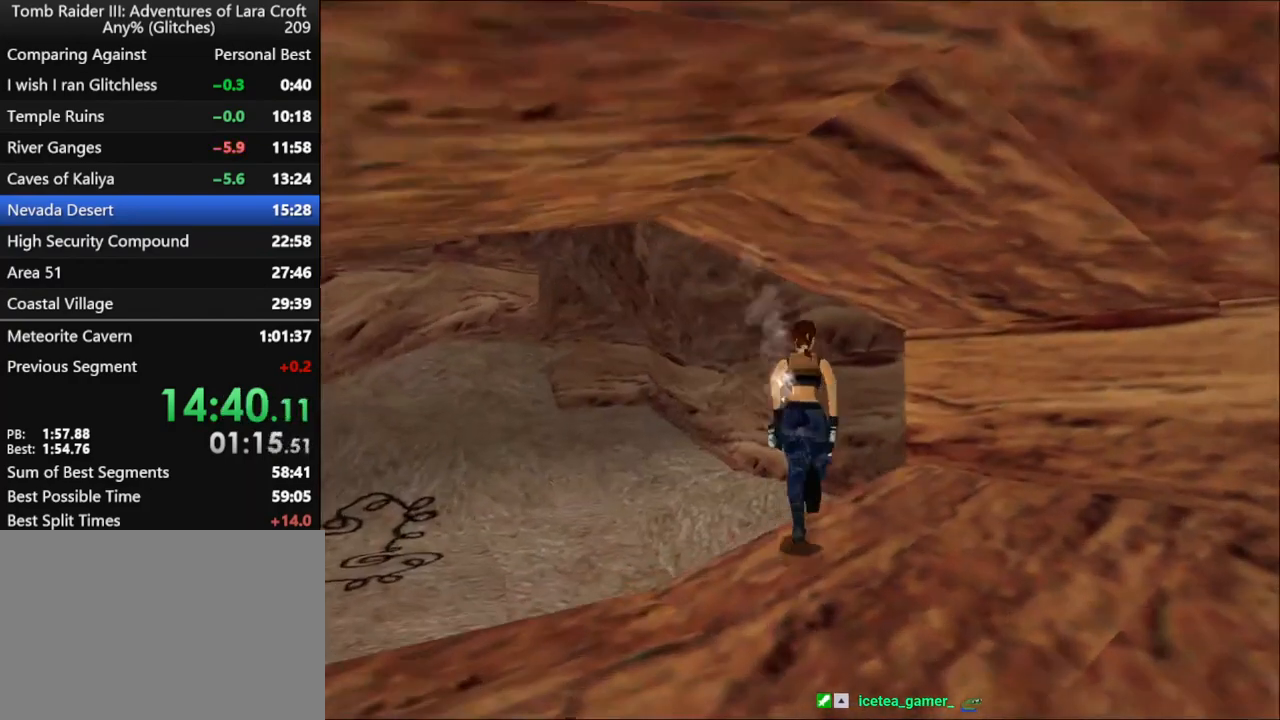
{"keys": ["up"], "events": [[167, "jump", "up"]]}
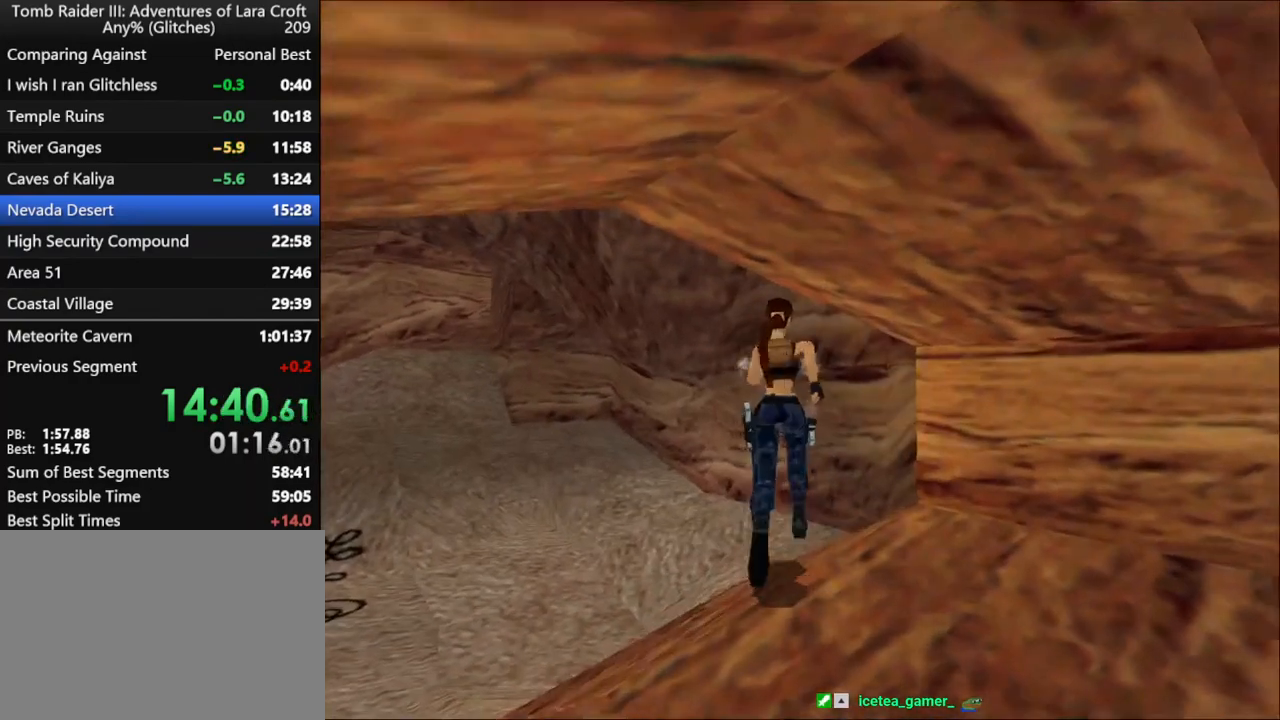
{"keys": [], "events": [[100, "f5", "down"], [333, "f5", "up"], [367, "up", "up"]]}
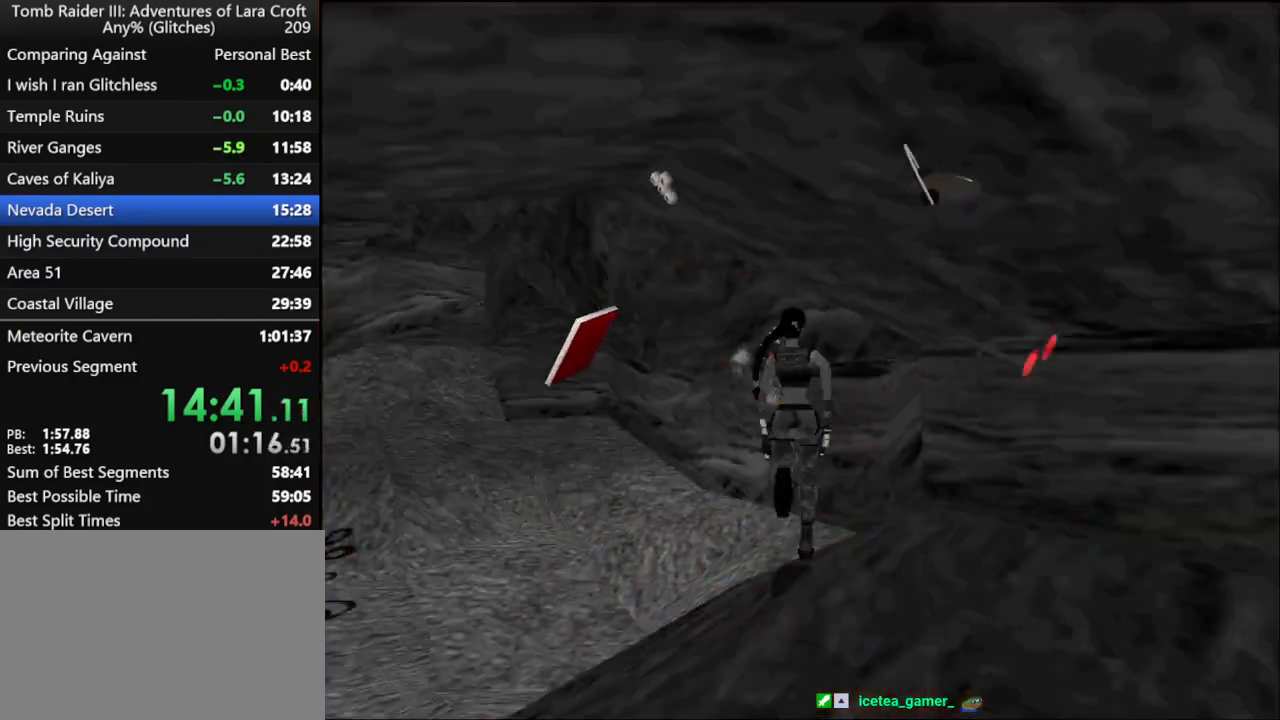
{"keys": [], "events": []}
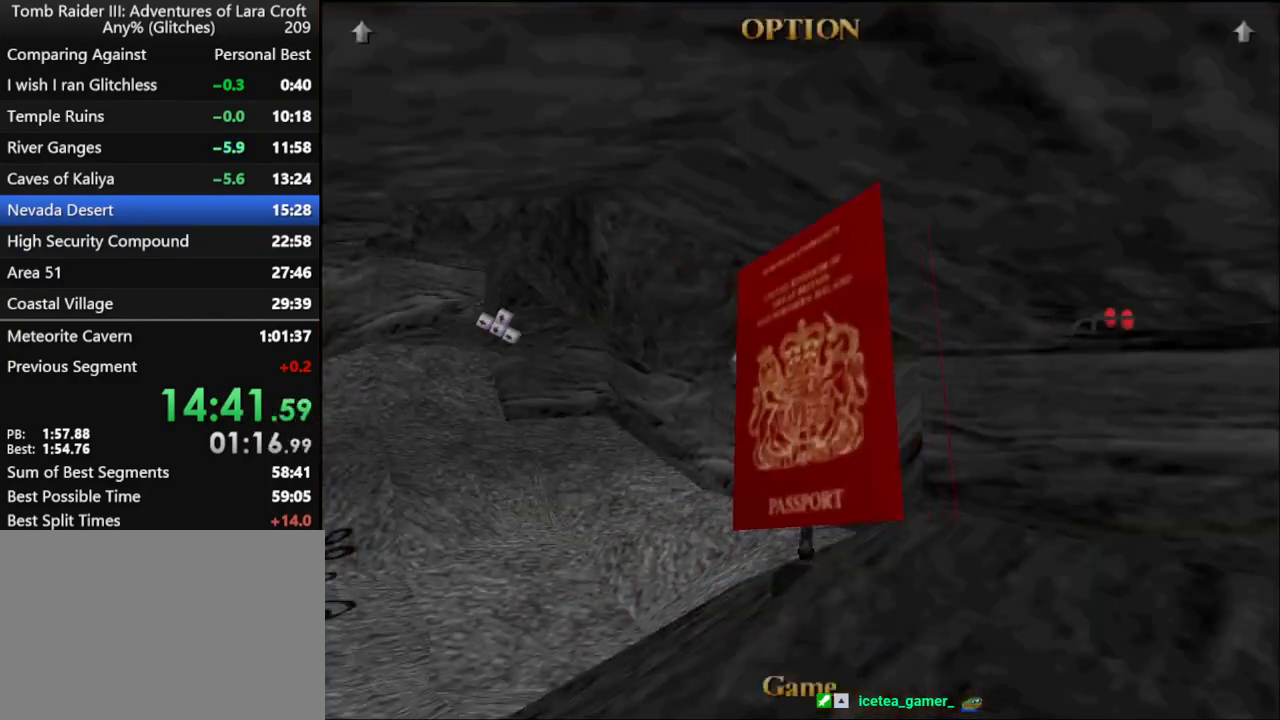
{"keys": [], "events": []}
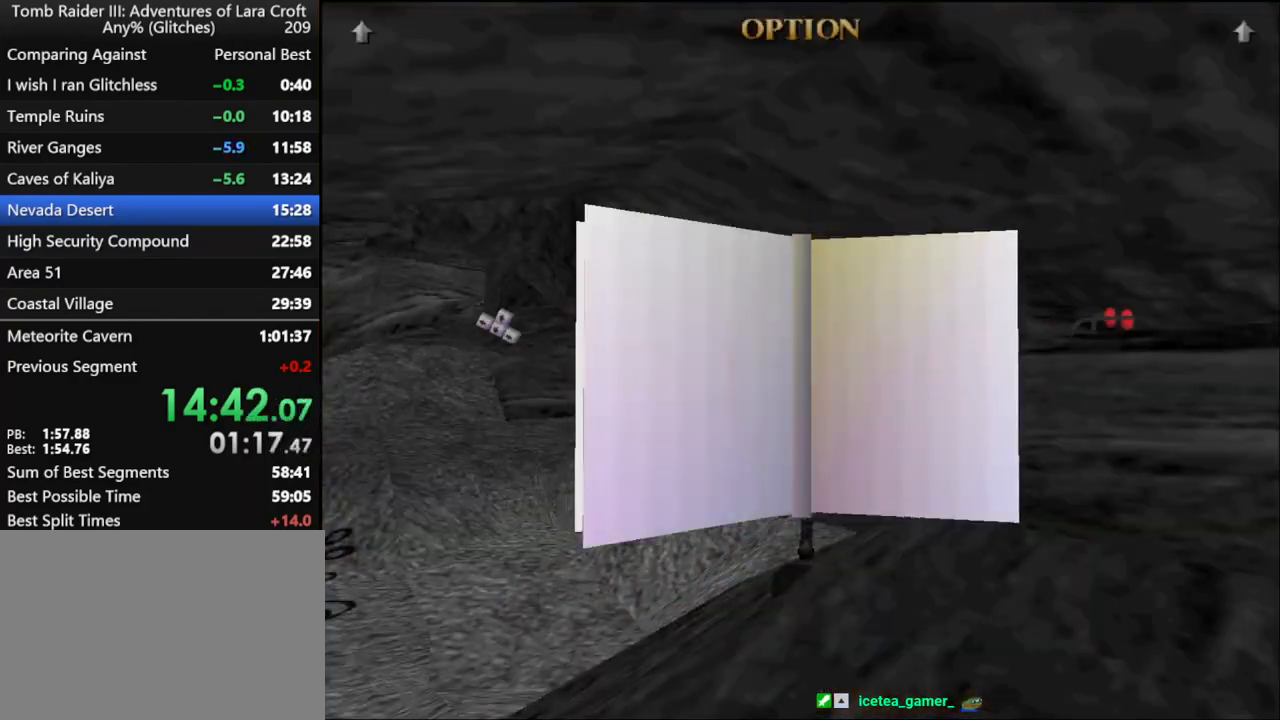
{"keys": [], "events": []}
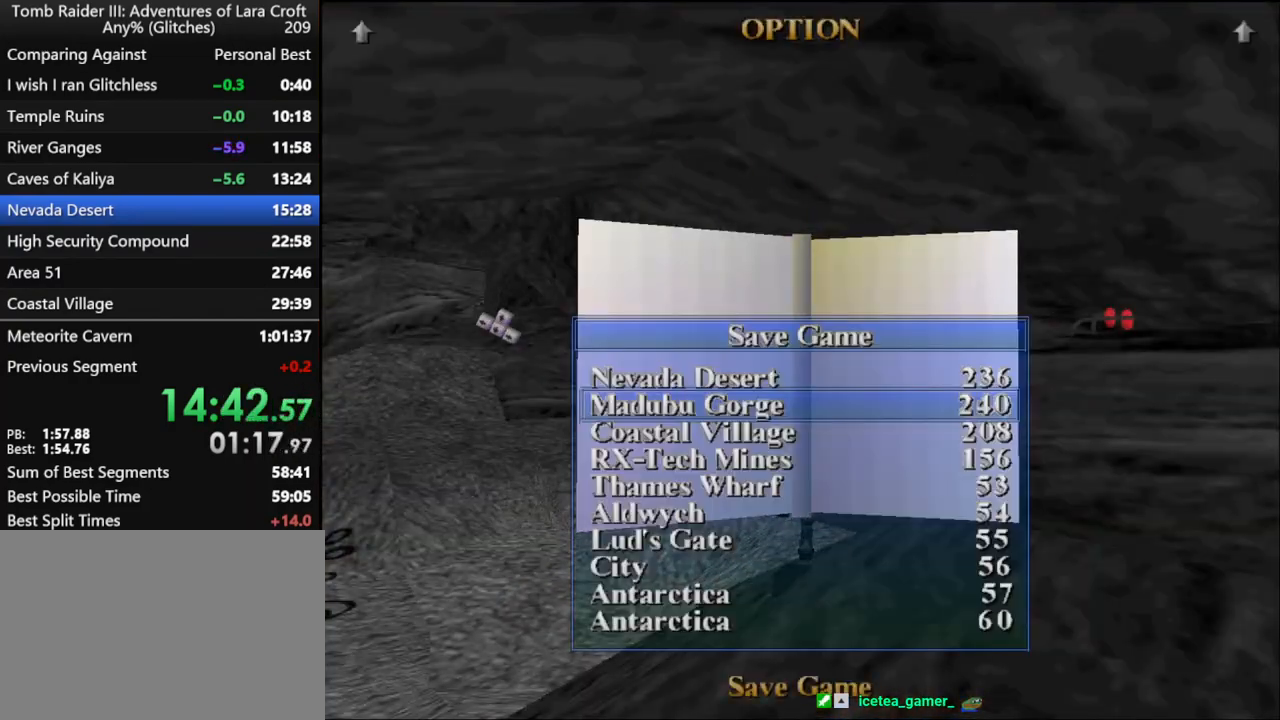
{"keys": ["up"], "events": [[67, "up", "down"], [167, "up", "up"], [200, "action", "down"], [300, "action", "up"], [433, "up", "down"]]}
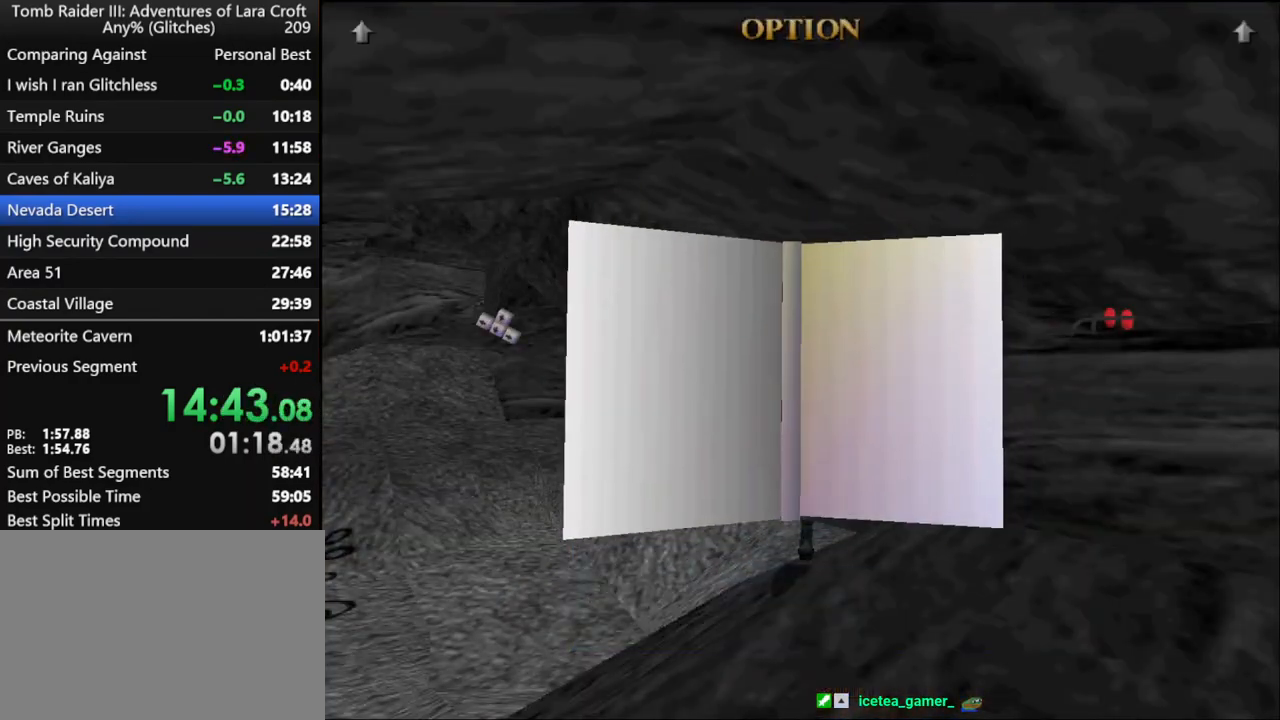
{"keys": ["up"], "events": []}
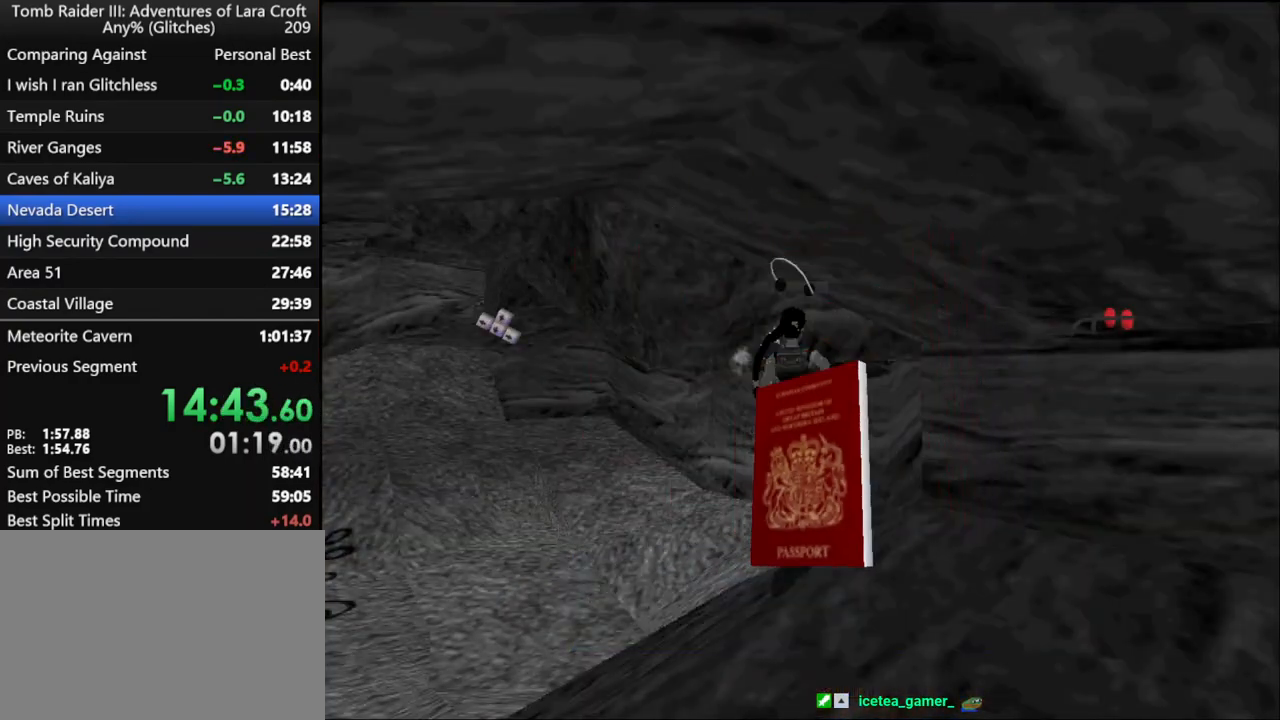
{"keys": ["up"], "events": []}
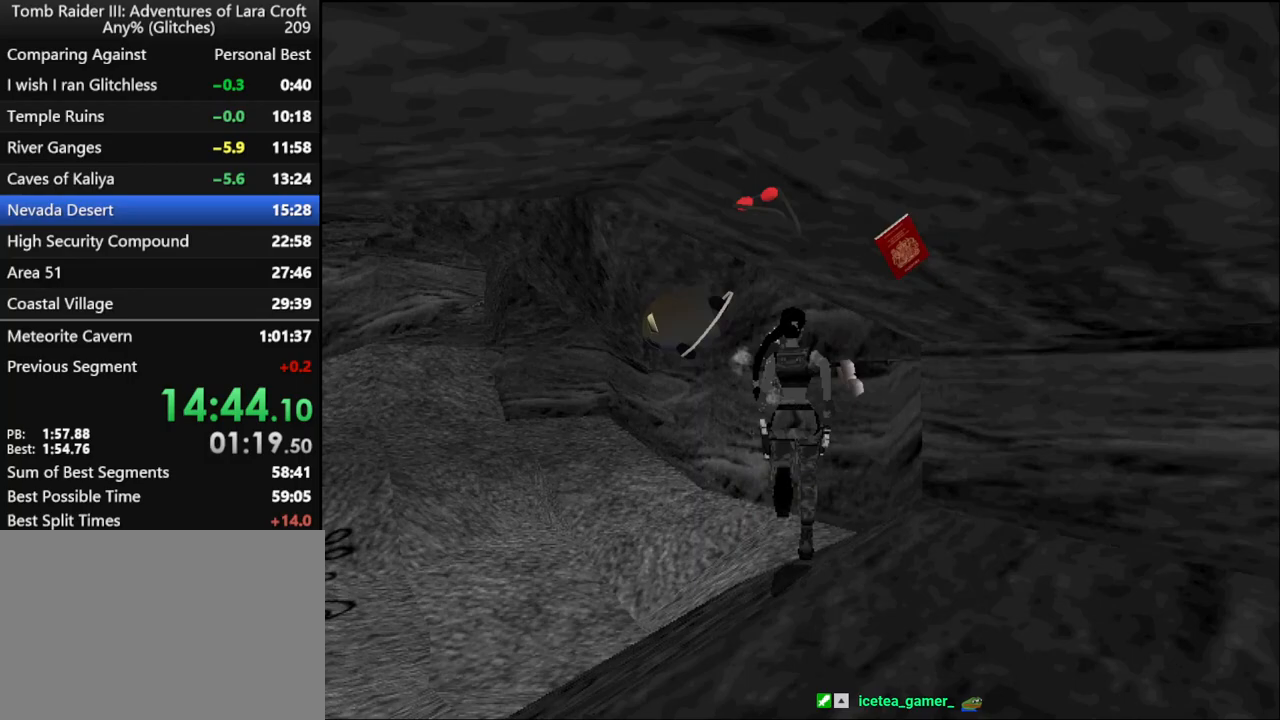
{"keys": ["up"], "events": []}
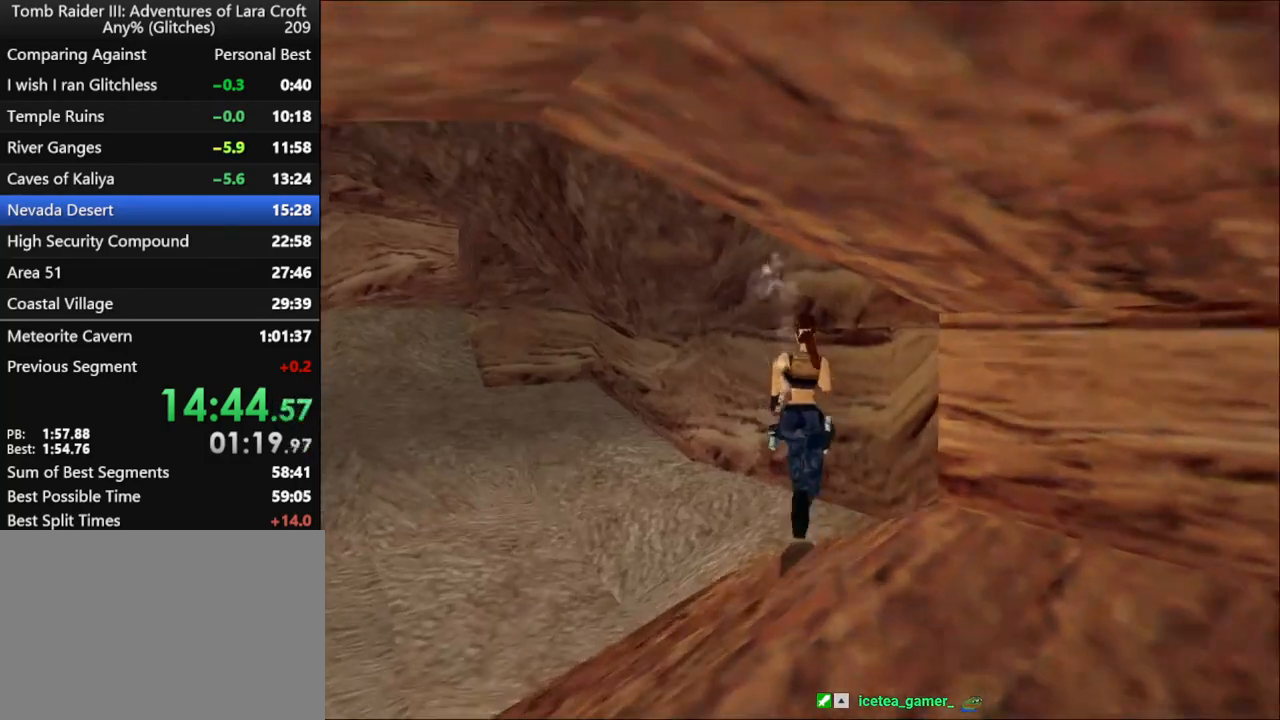
{"keys": ["up"], "events": []}
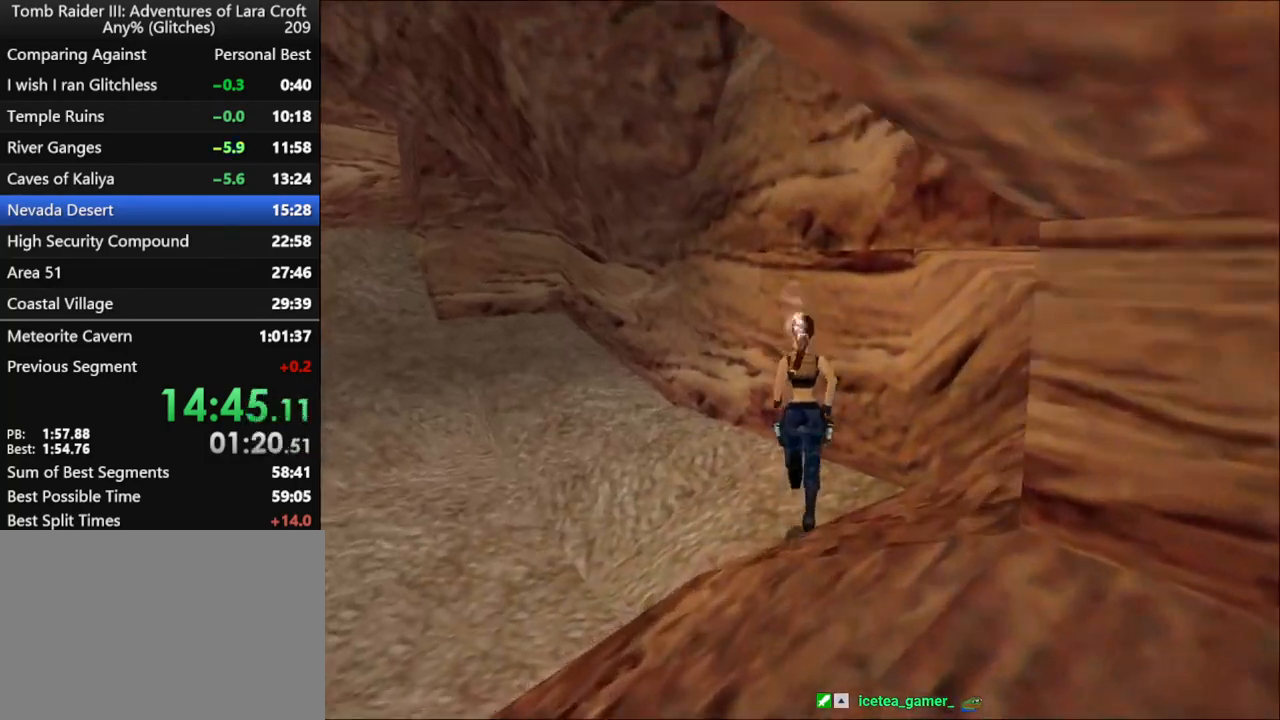
{"keys": ["left"], "events": [[167, "jump", "down"], [433, "jump", "up"], [433, "left", "down"], [433, "up", "up"]]}
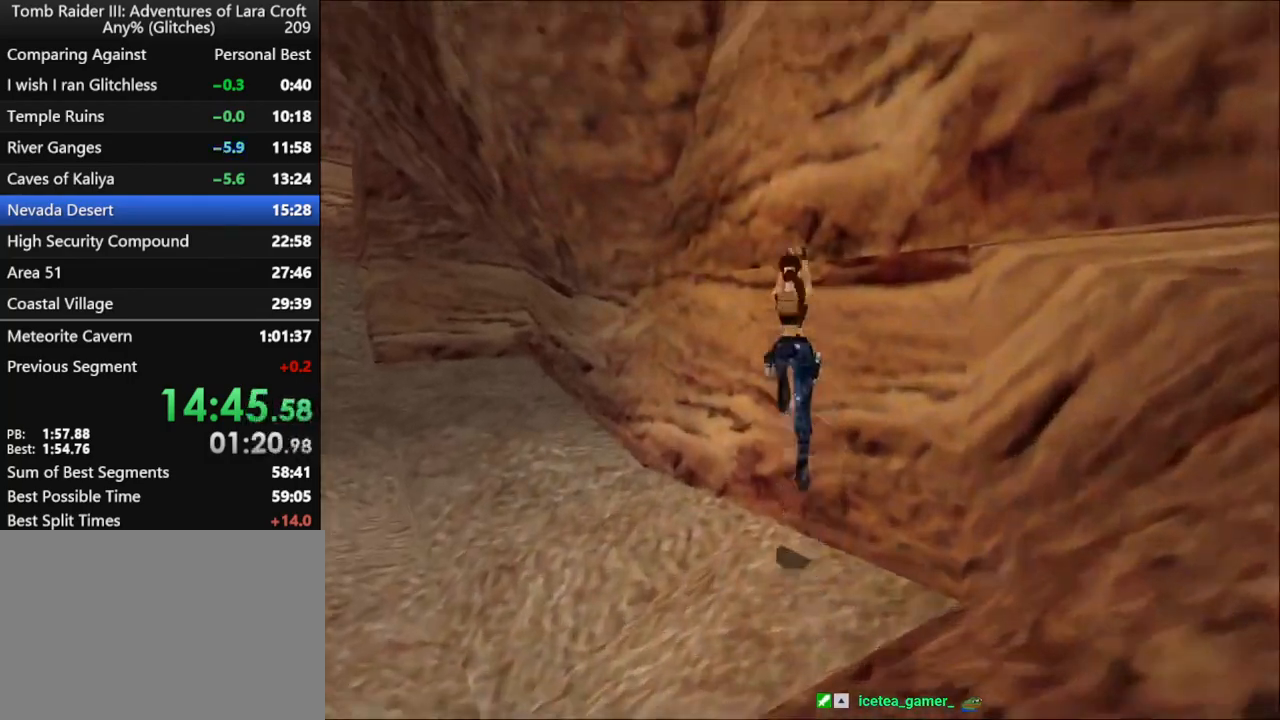
{"keys": [], "events": [[267, "left", "up"]]}
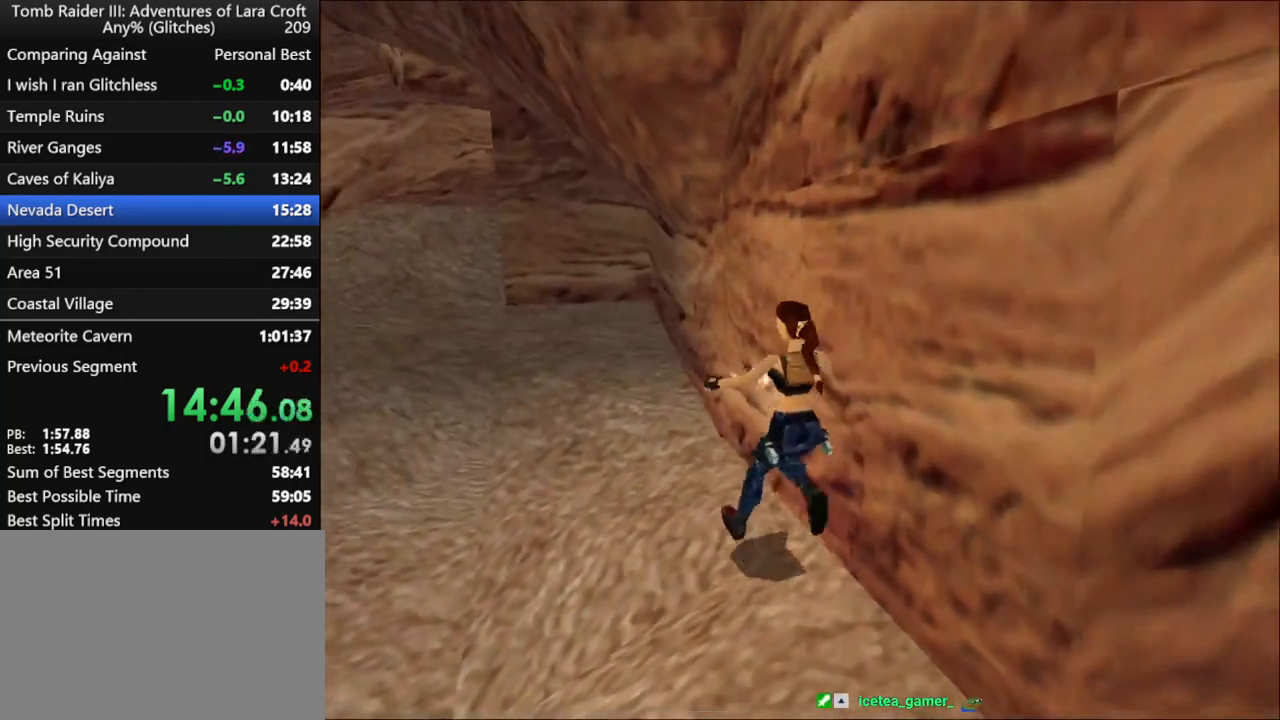
{"keys": ["right"], "events": [[133, "right", "down"]]}
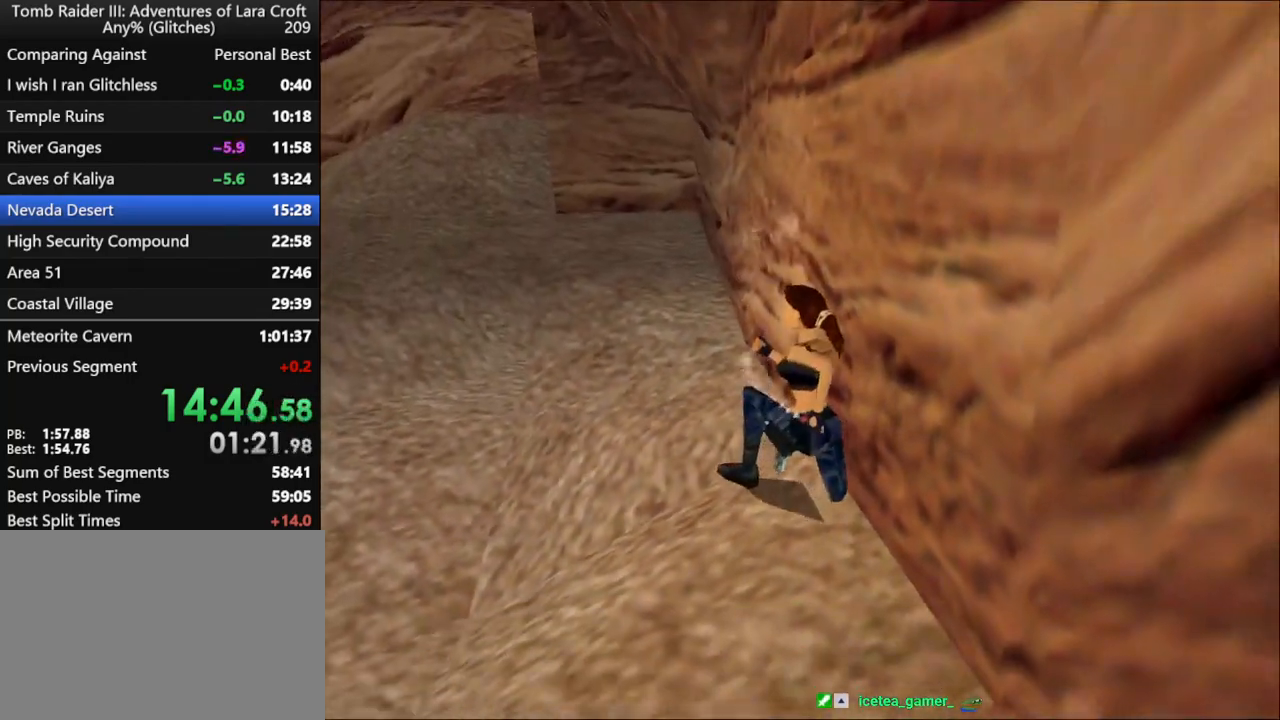
{"keys": ["right"], "events": []}
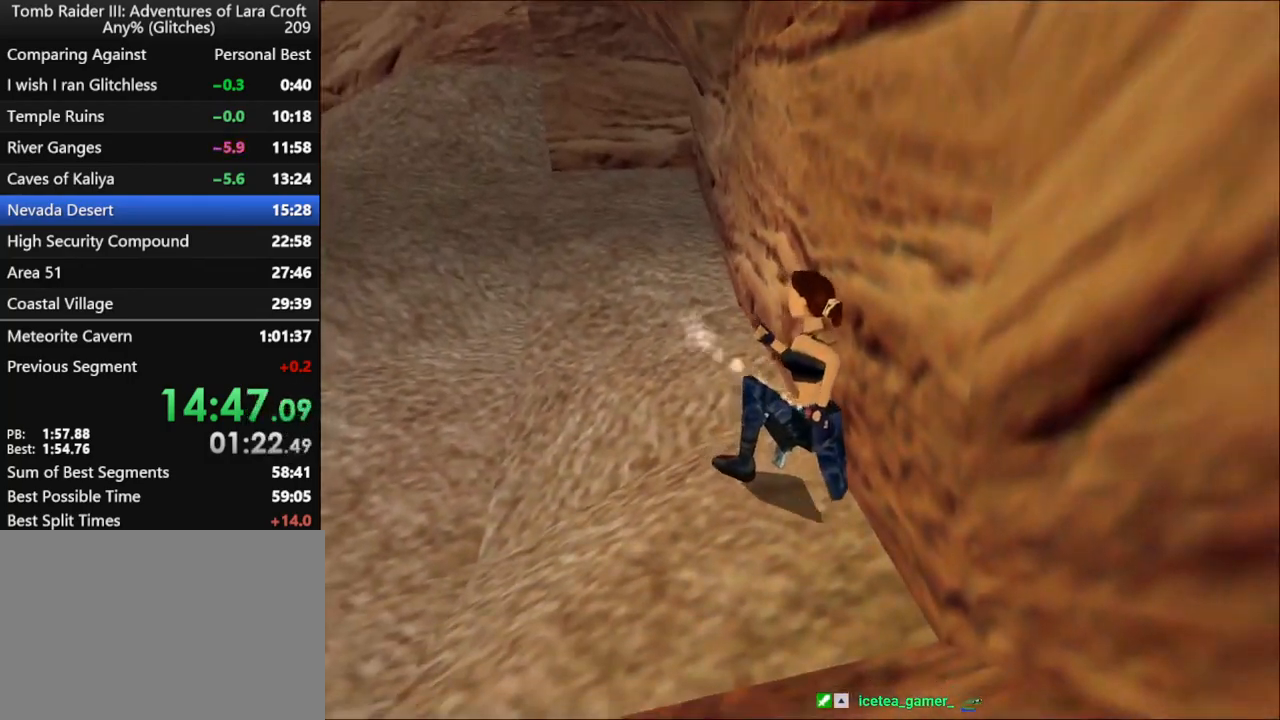
{"keys": ["right"], "events": [[67, "right", "up"], [100, "right", "down"]]}
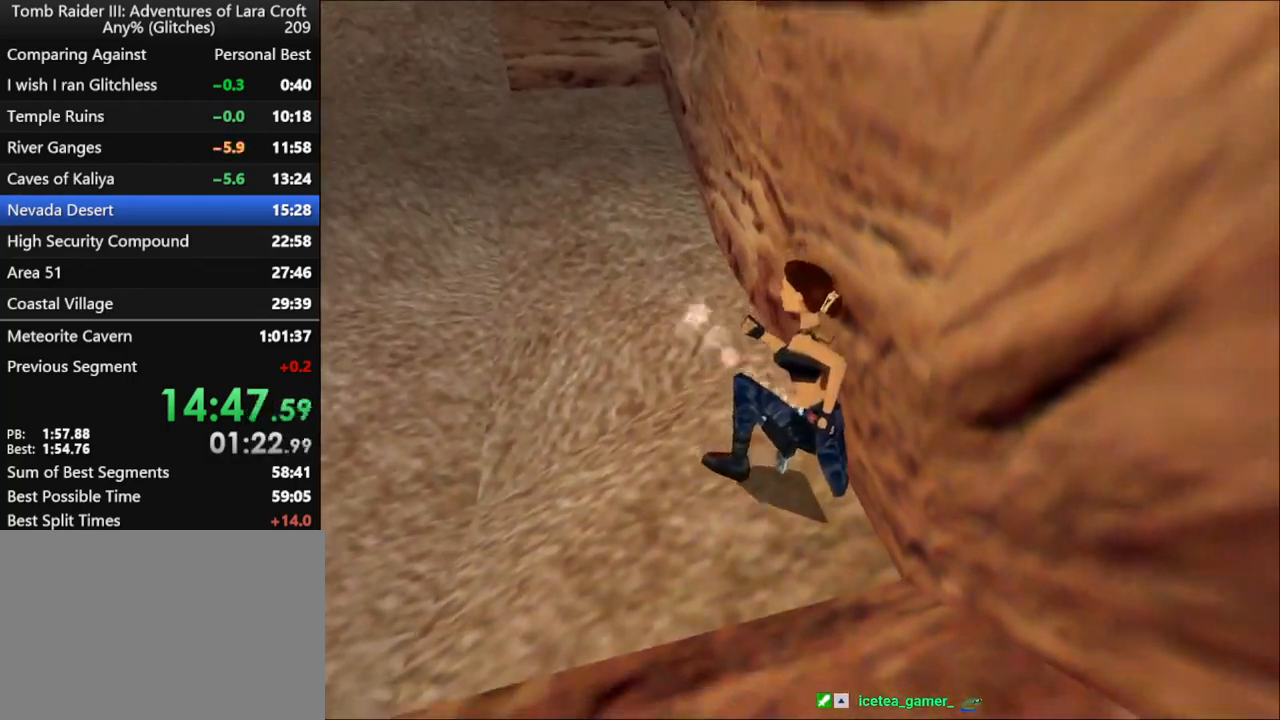
{"keys": ["right"], "events": [[67, "right", "up"], [133, "right", "down"]]}
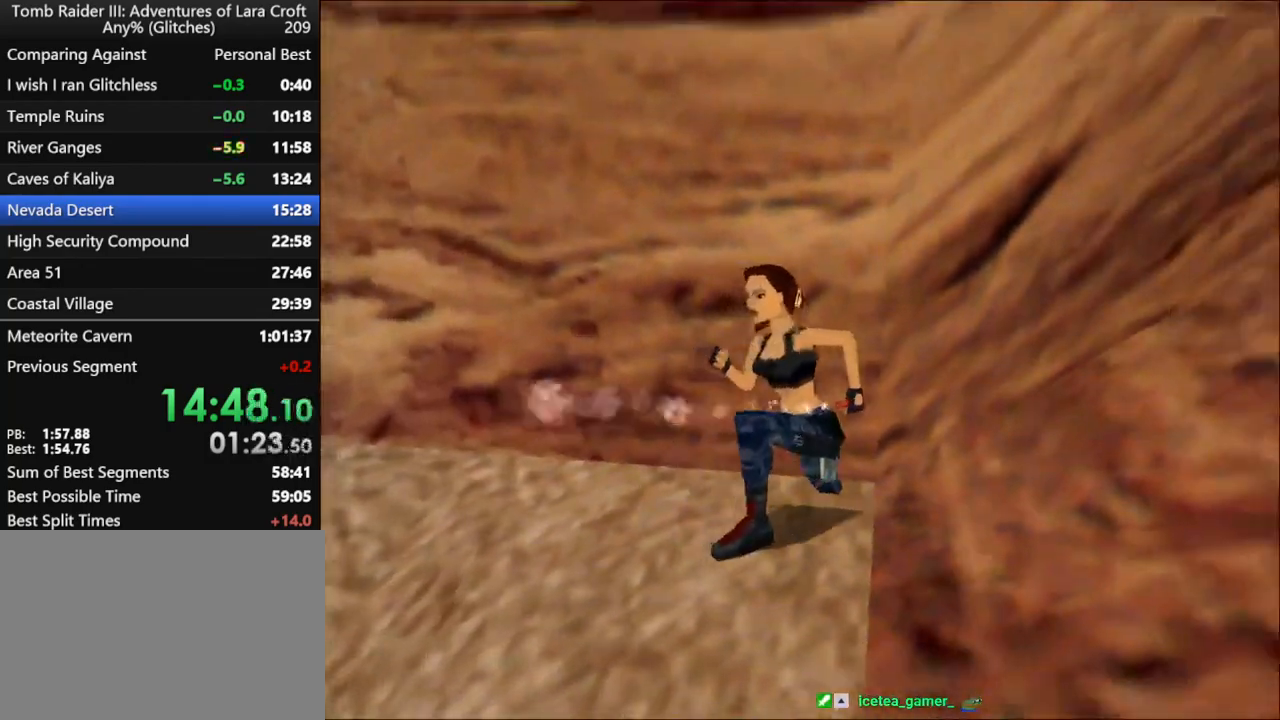
{"keys": ["flare", "left", "up"], "events": [[67, "right", "up"], [167, "up", "down"], [233, "left", "down"], [367, "flare", "down"], [467, "flare", "up"], [500, "flare", "down"]]}
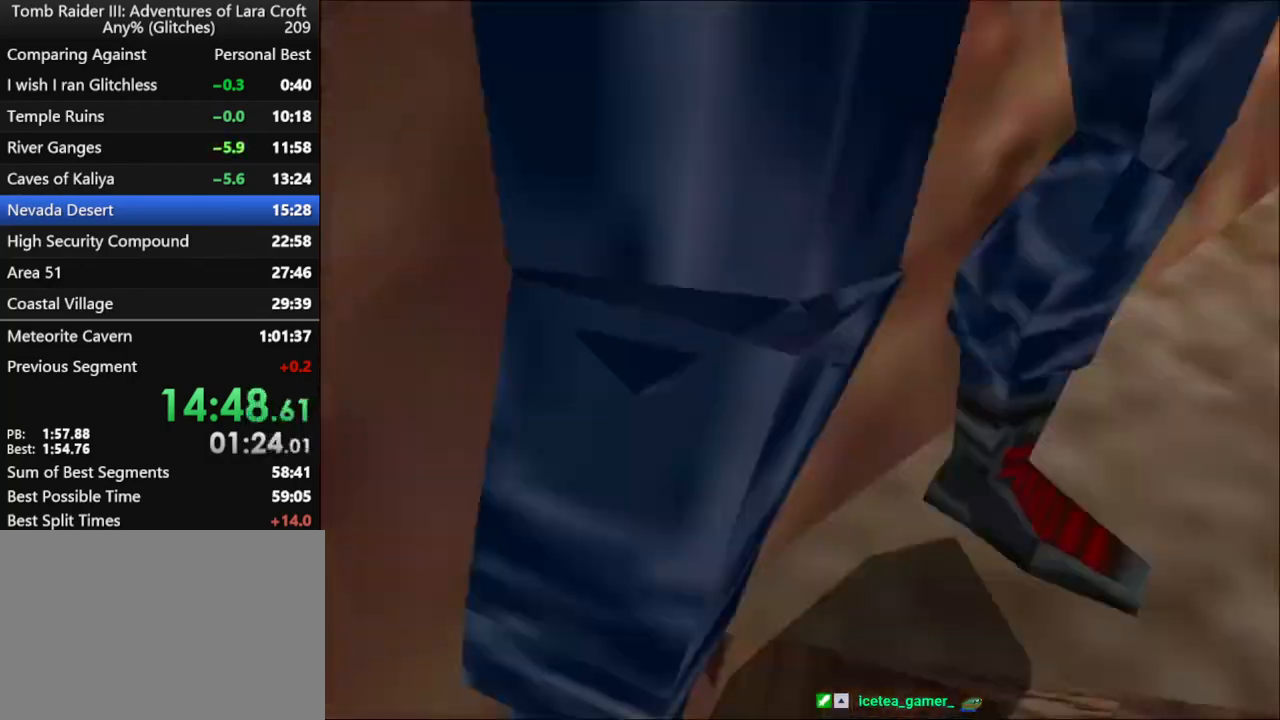
{"keys": ["dash", "up"], "events": [[100, "flare", "up"], [133, "flare", "down"], [200, "flare", "up"], [267, "left", "up"], [333, "dash", "down"]]}